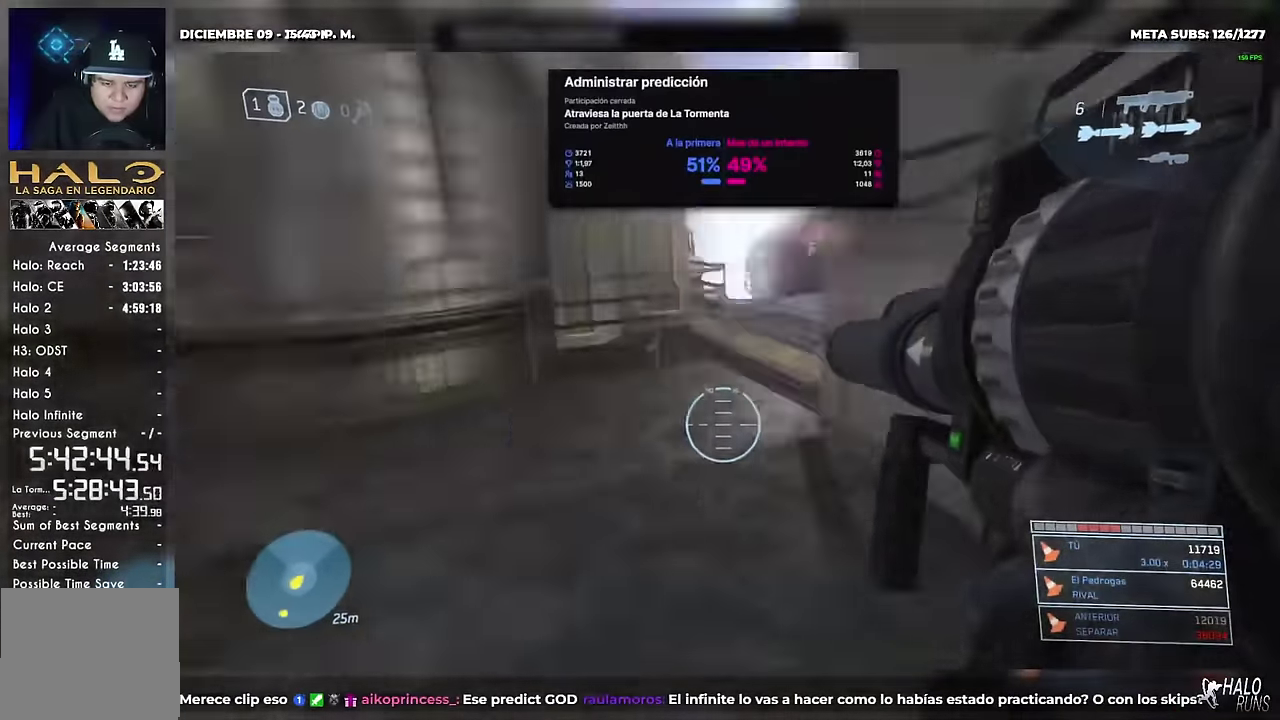
Gameplay with a controller (Xbox layout); each line is a JSON object with the inputs held at the frame after it. "events" lists button and stick changes between this image and that frame as [ms after this image, input, new state], when the widget could be followed in between. Not read: B DPAD_DOWN DPAD_LEFT DPAD_RIGHT HOME L3 R1 R2 R3 SELECT START Y keyboard_mouse.
{"buttons": [], "left_stick": "up-left", "right_stick": "left", "events": [[33, "left_stick", "up"], [100, "right_stick", "center"], [317, "left_stick", "up-left"], [350, "DPAD_UP", "up"], [367, "right_stick", "left"]]}
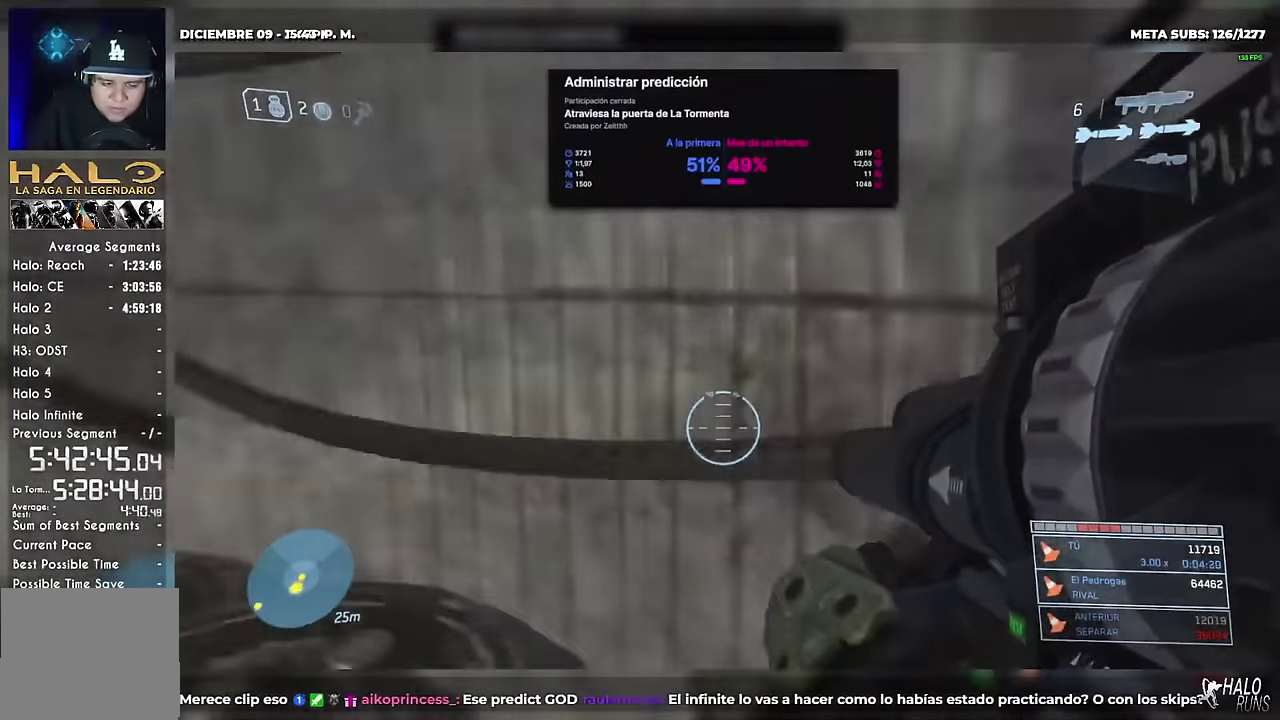
{"buttons": ["DPAD_UP"], "left_stick": "up-left", "right_stick": "center", "events": [[167, "DPAD_UP", "down"], [167, "right_stick", "center"]]}
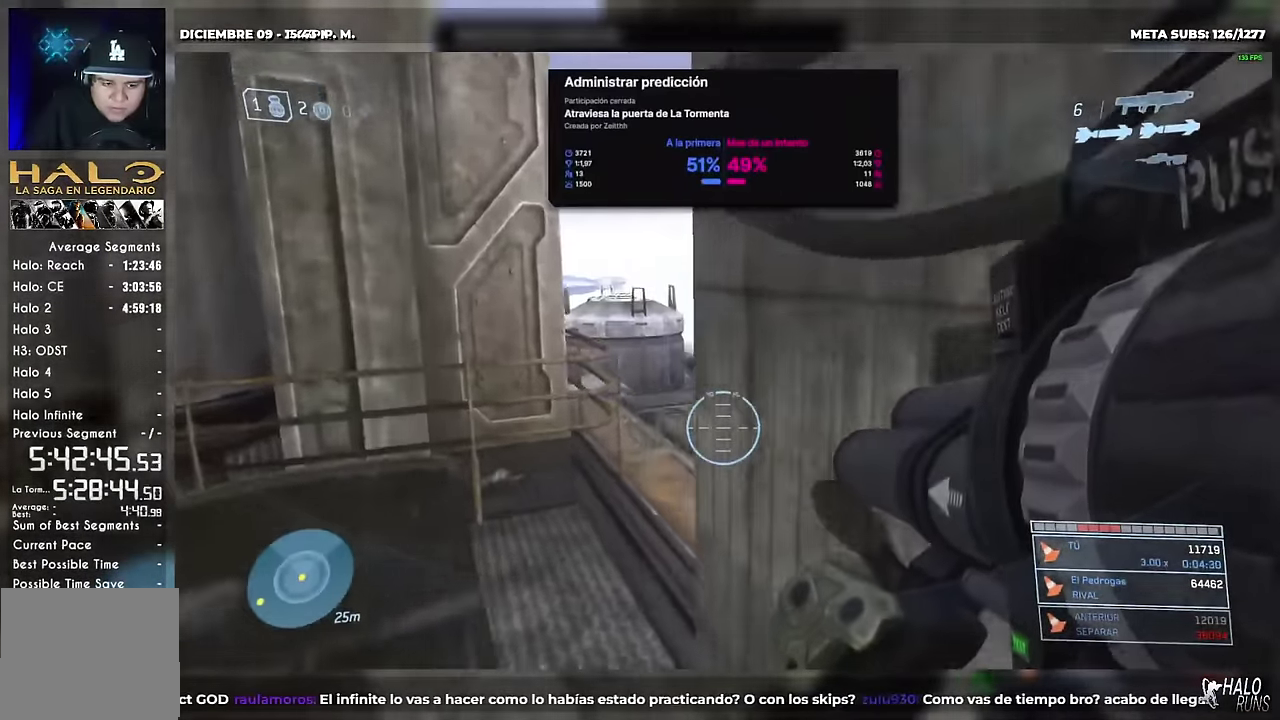
{"buttons": ["DPAD_UP"], "left_stick": "up", "right_stick": "center", "events": [[200, "left_stick", "up"], [200, "right_stick", "right"], [383, "right_stick", "center"]]}
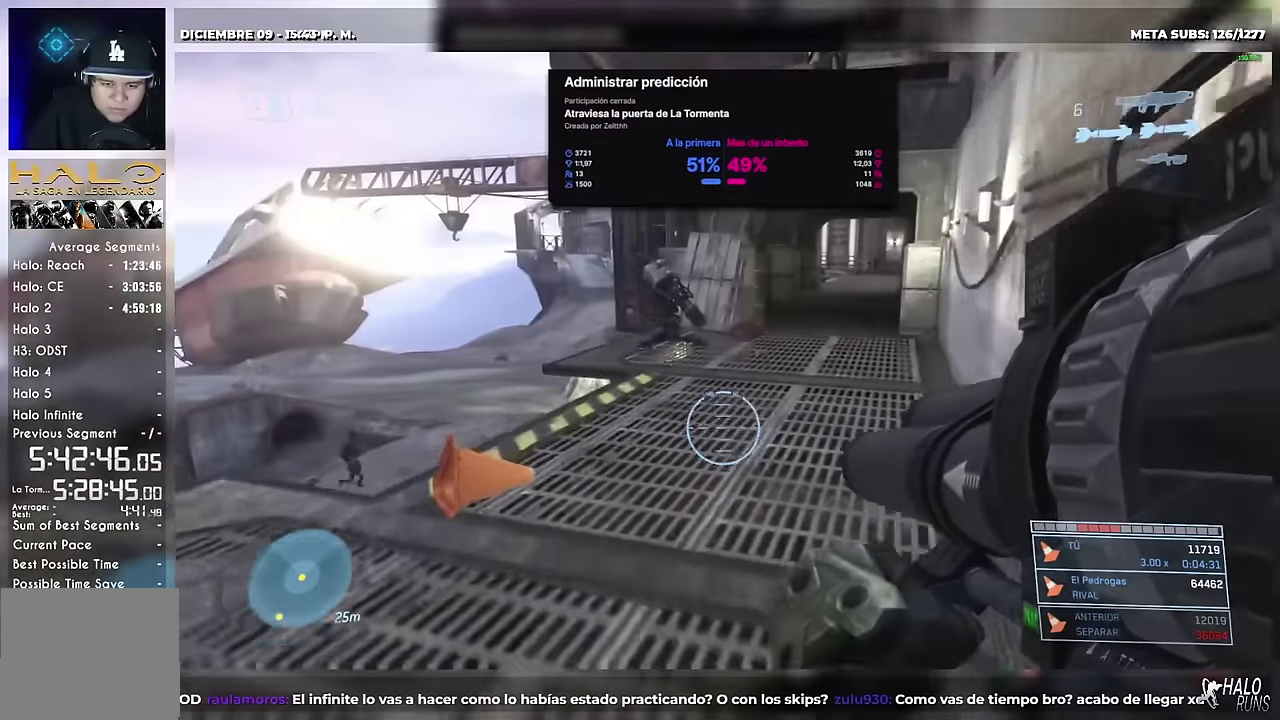
{"buttons": ["DPAD_UP"], "left_stick": "up", "right_stick": "center", "events": [[317, "right_stick", "up"], [450, "right_stick", "center"]]}
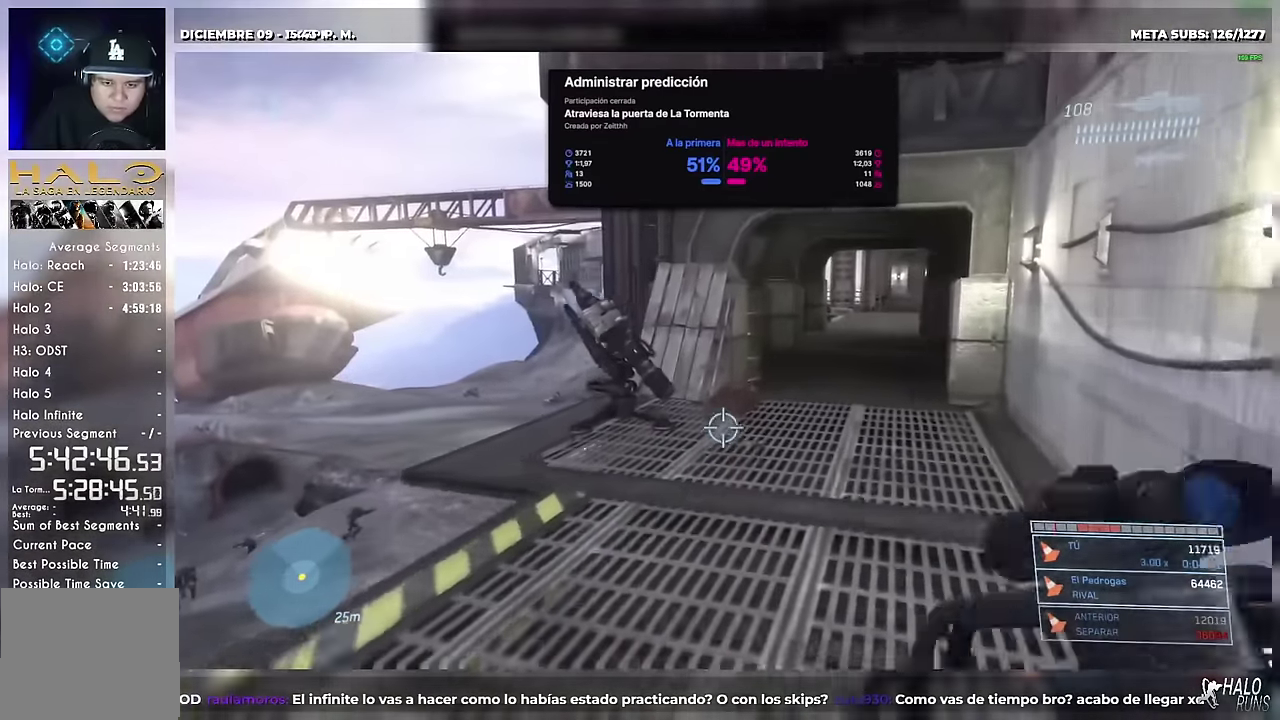
{"buttons": ["DPAD_UP"], "left_stick": "up", "right_stick": "center", "events": []}
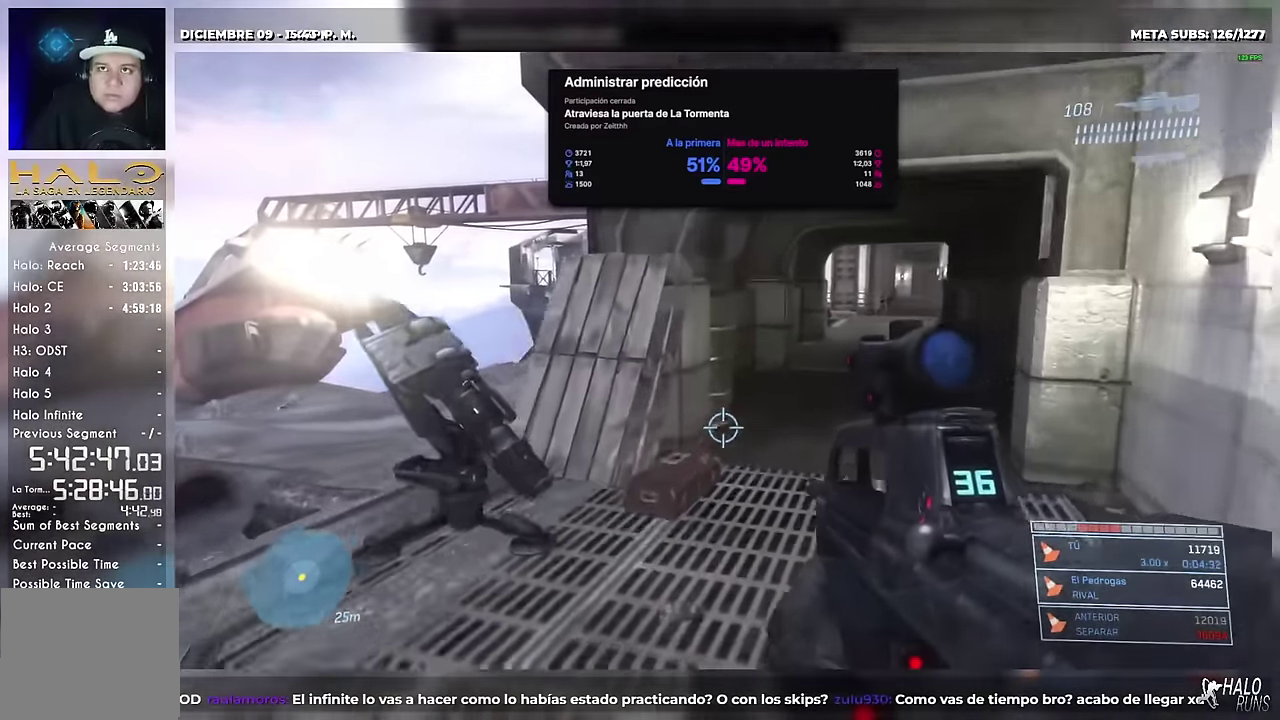
{"buttons": ["DPAD_UP"], "left_stick": "up-right", "right_stick": "center", "events": [[467, "left_stick", "up-right"]]}
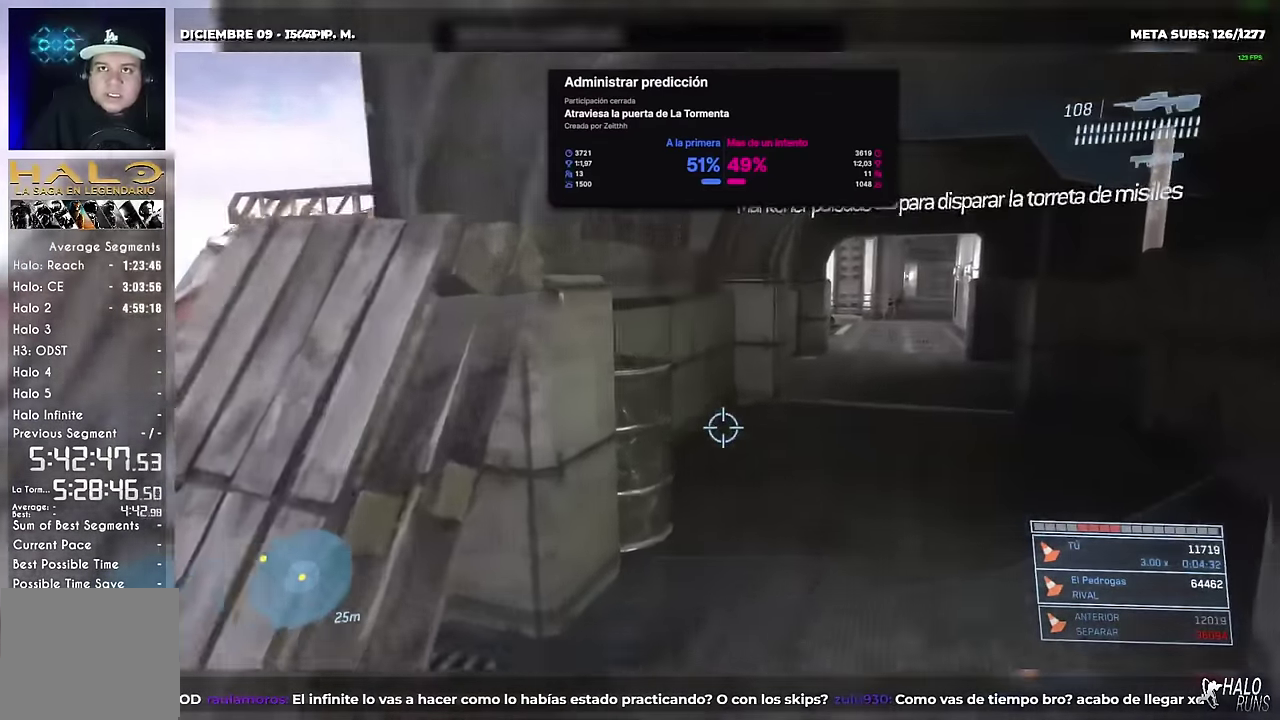
{"buttons": ["DPAD_UP"], "left_stick": "up-right", "right_stick": "center", "events": [[183, "right_stick", "down"], [300, "right_stick", "center"]]}
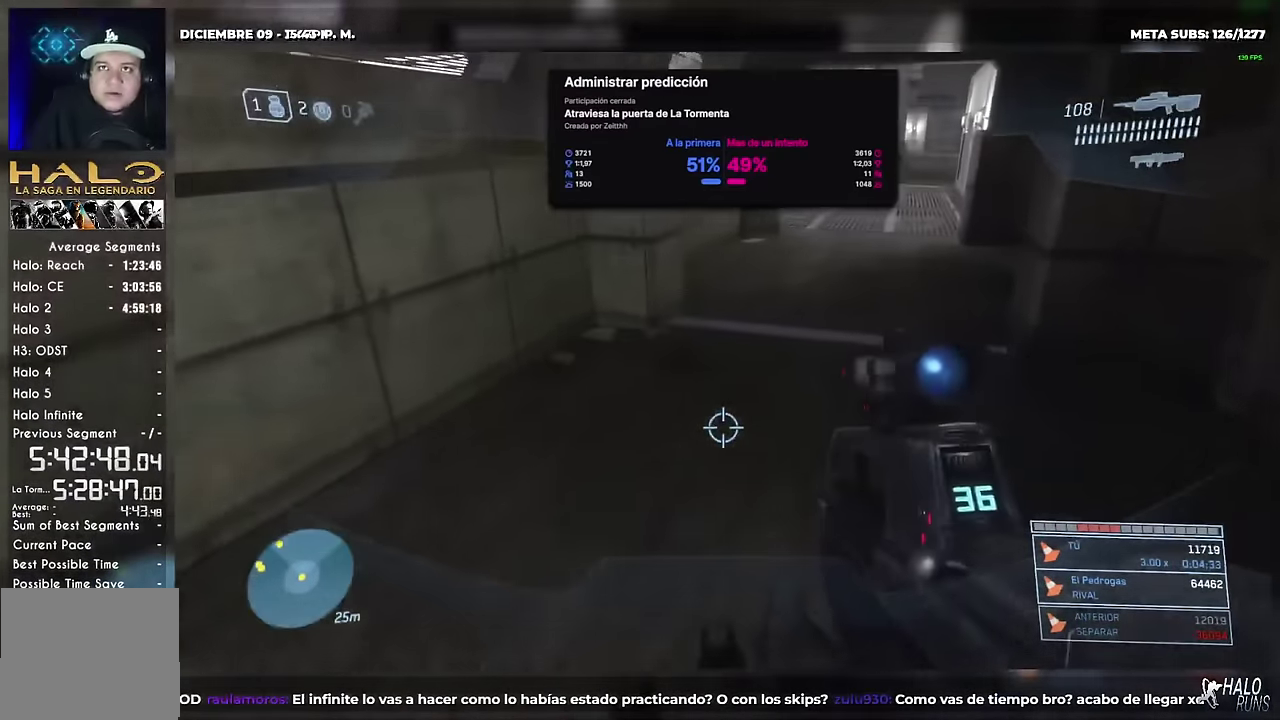
{"buttons": ["DPAD_UP"], "left_stick": "up", "right_stick": "center", "events": [[300, "left_stick", "up"]]}
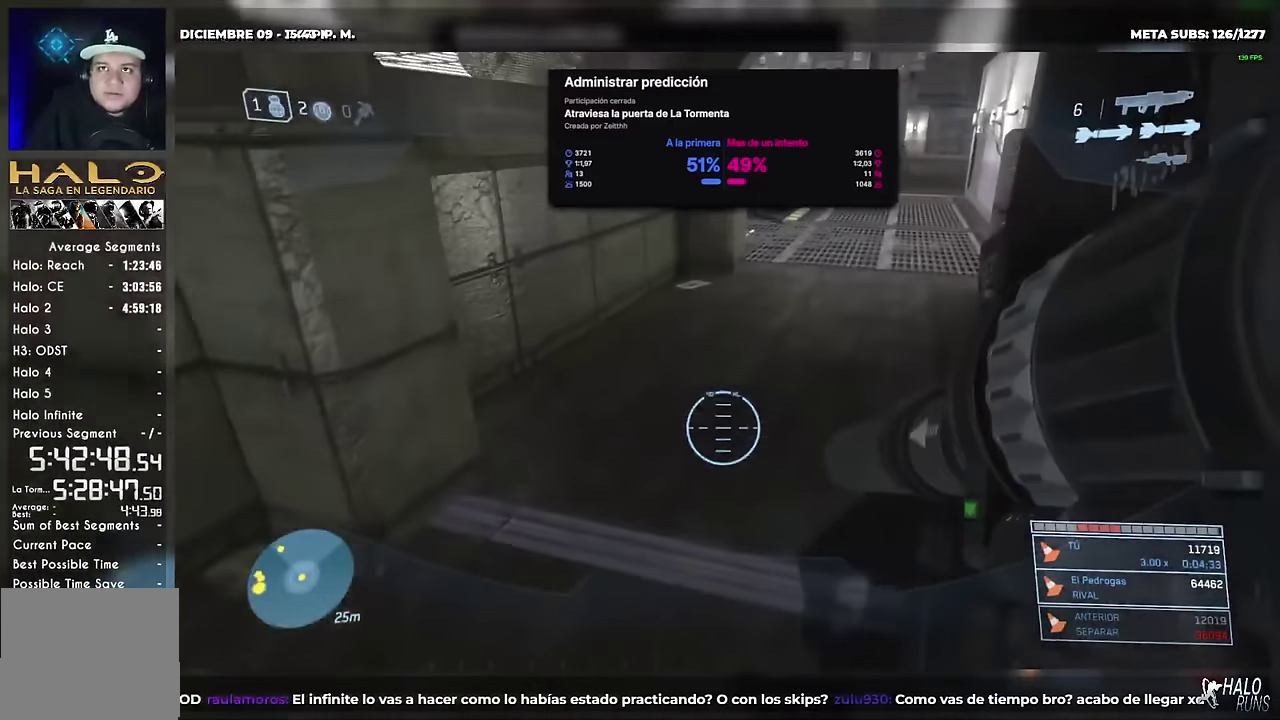
{"buttons": ["DPAD_UP"], "left_stick": "up", "right_stick": "center", "events": []}
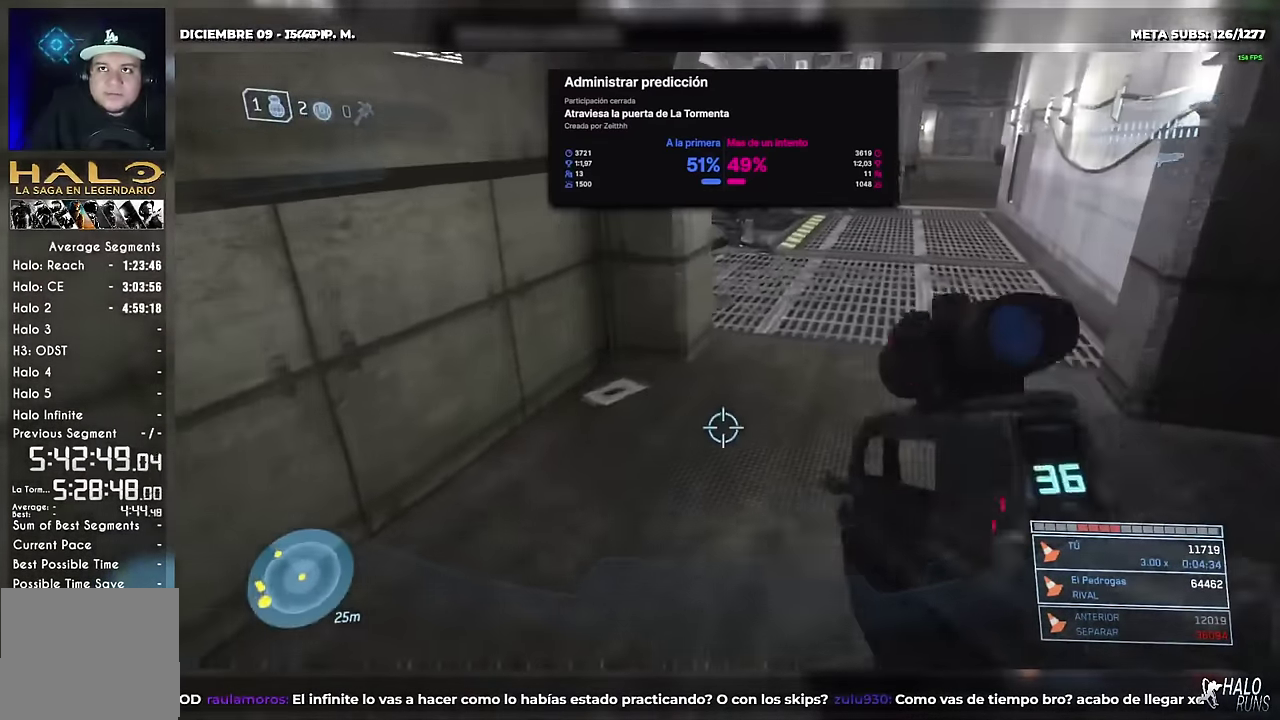
{"buttons": [], "left_stick": "right", "right_stick": "up-left", "events": [[184, "right_stick", "left"], [234, "left_stick", "up-right"], [350, "right_stick", "up-left"], [434, "DPAD_UP", "up"], [450, "left_stick", "right"]]}
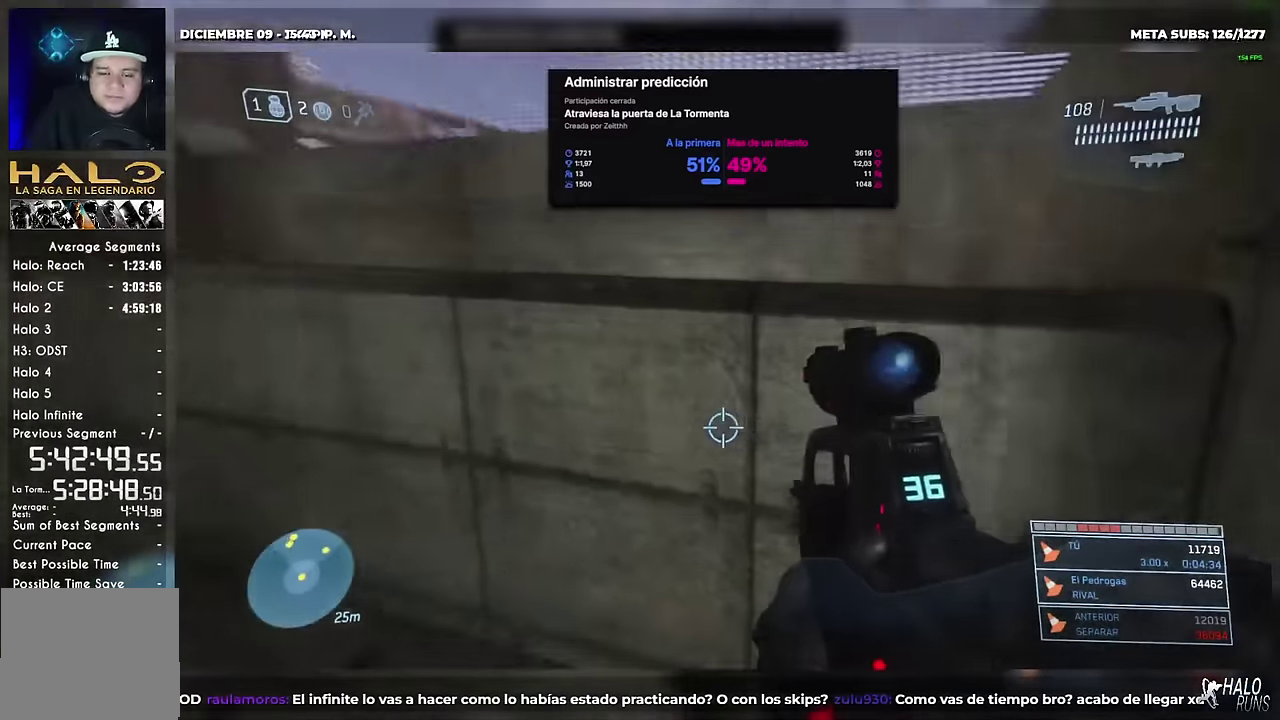
{"buttons": [], "left_stick": "down-right", "right_stick": "up-left", "events": [[116, "right_stick", "center"], [233, "left_stick", "down-right"], [266, "right_stick", "up"], [383, "right_stick", "up-left"]]}
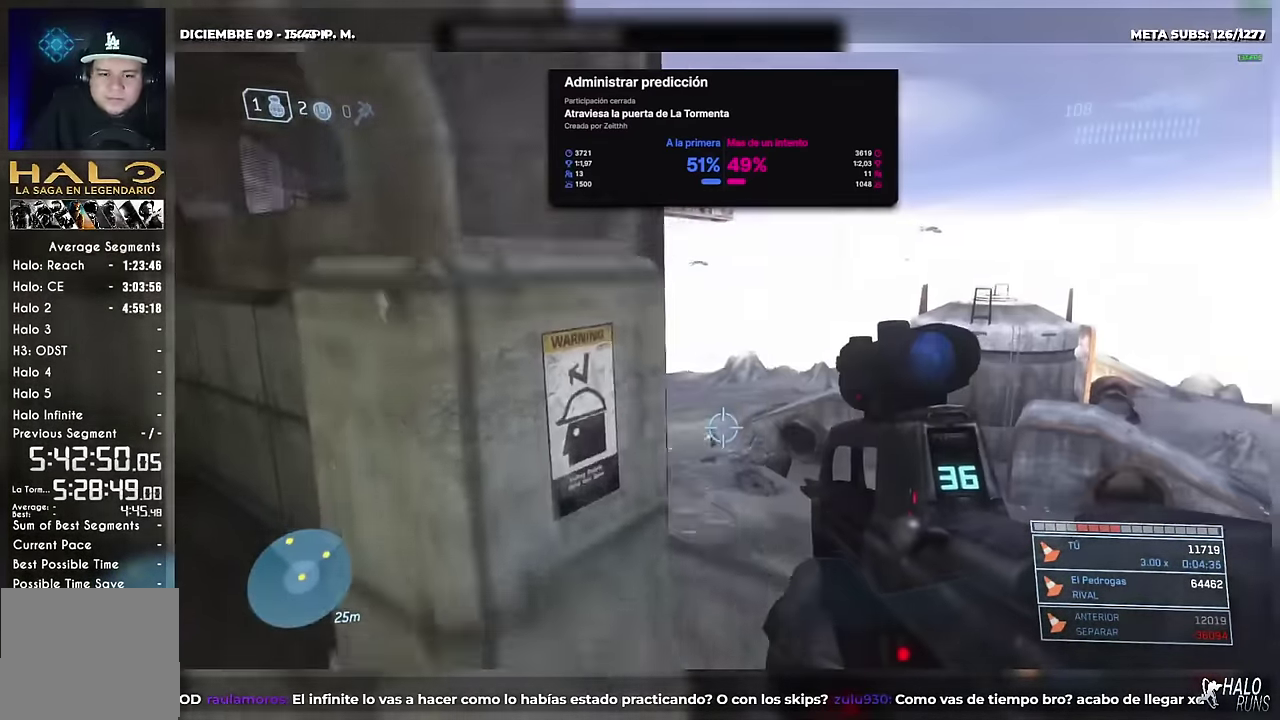
{"buttons": [], "left_stick": "down-right", "right_stick": "center", "events": [[17, "right_stick", "center"]]}
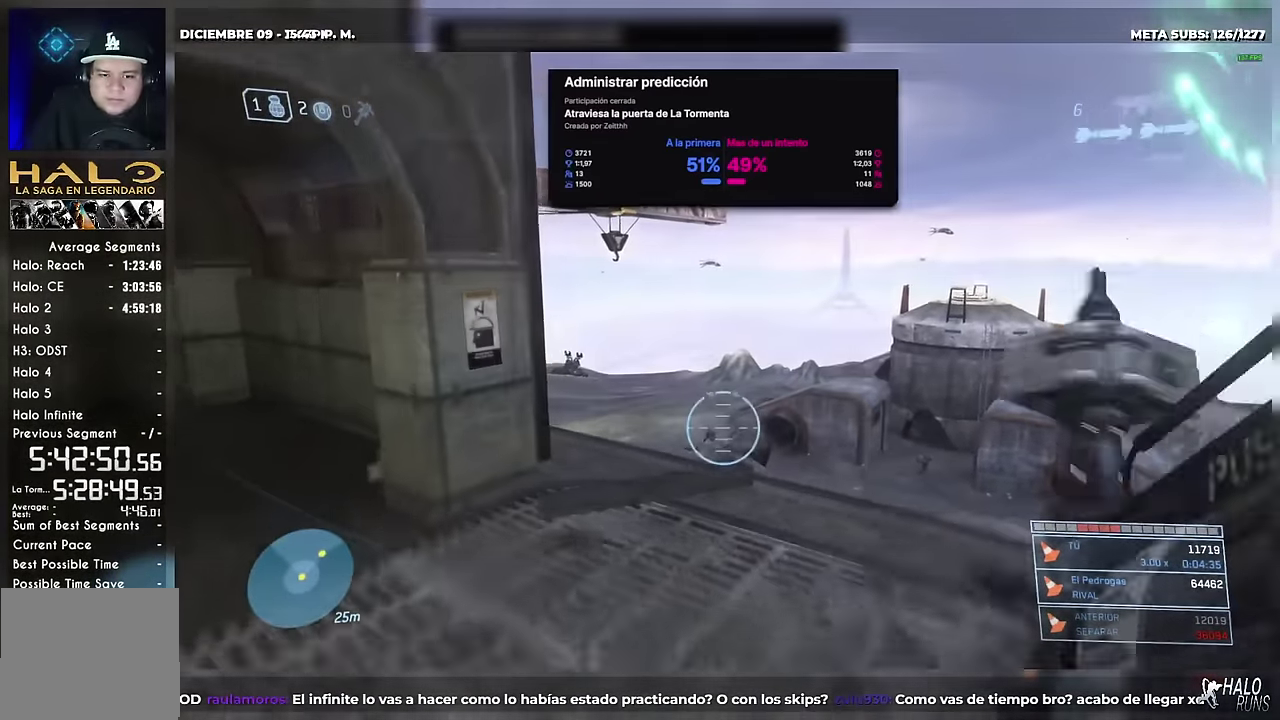
{"buttons": [], "left_stick": "up-left", "right_stick": "center", "events": [[133, "left_stick", "right"], [233, "DPAD_UP", "down"], [250, "left_stick", "up"], [383, "left_stick", "up-left"], [400, "DPAD_UP", "up"]]}
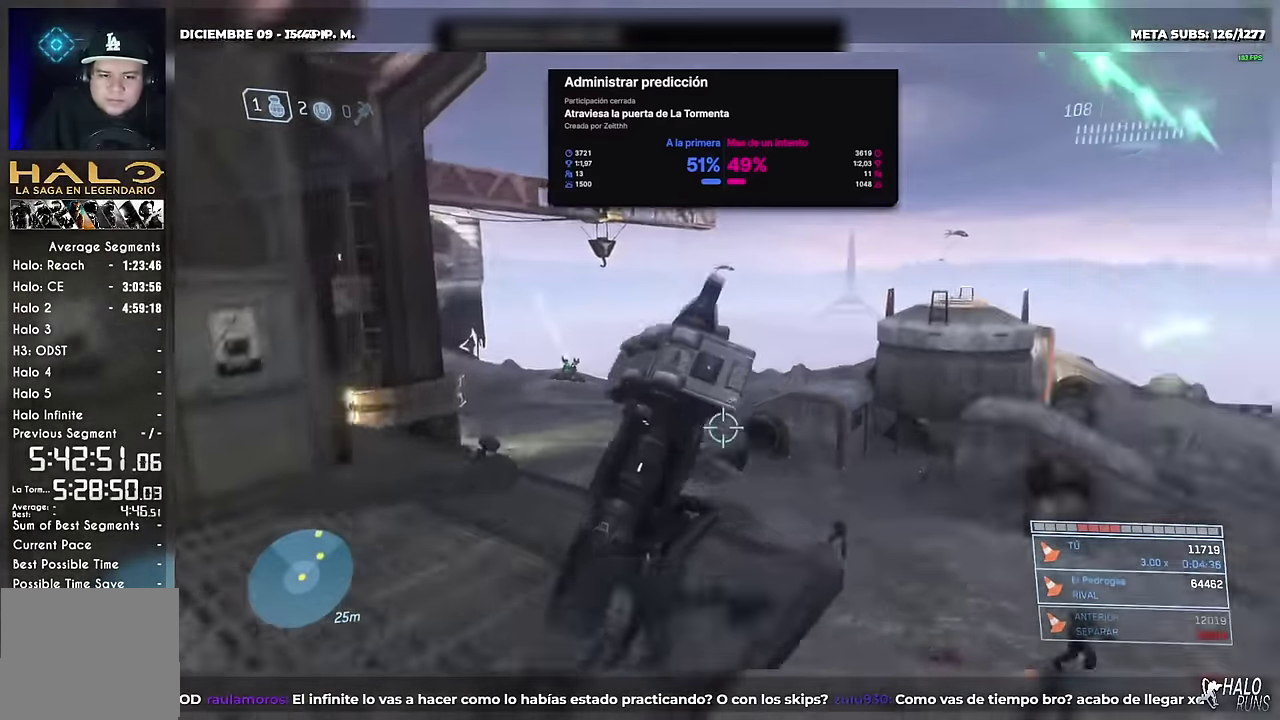
{"buttons": [], "left_stick": "center", "right_stick": "up"}
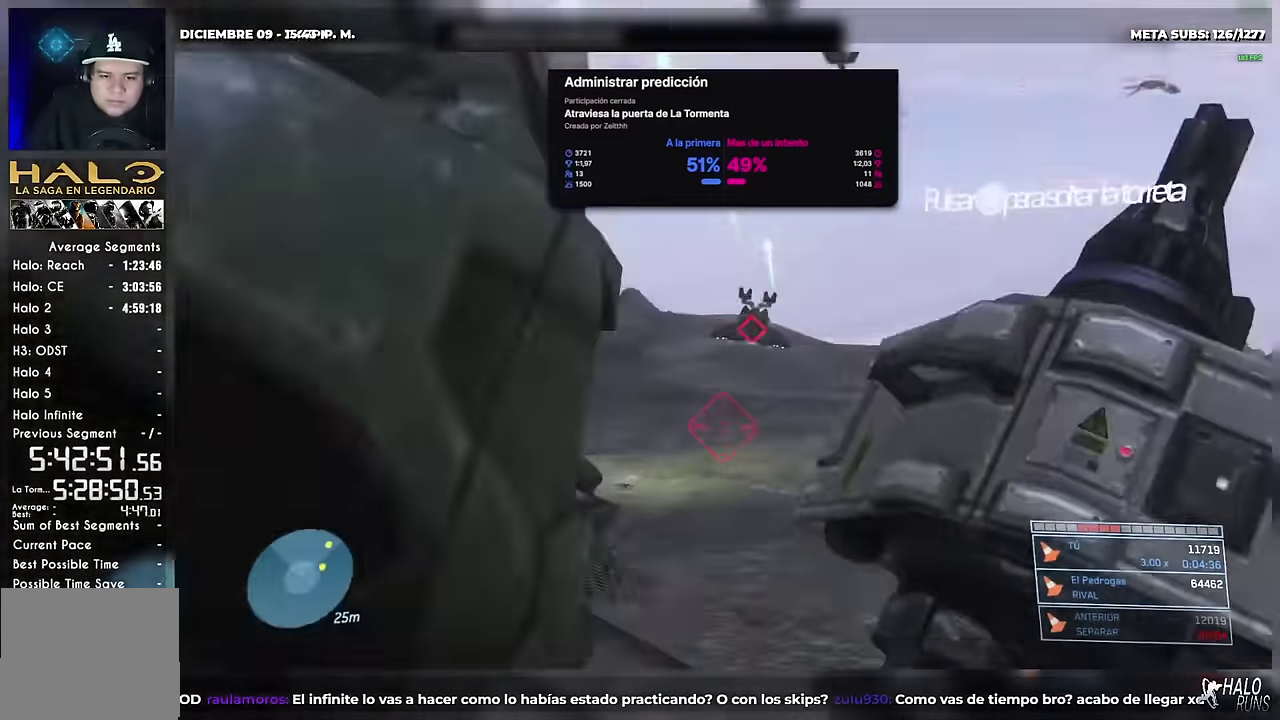
{"buttons": [], "left_stick": "center", "right_stick": "center", "events": [[150, "right_stick", "center"], [249, "right_stick", "up"], [383, "right_stick", "center"]]}
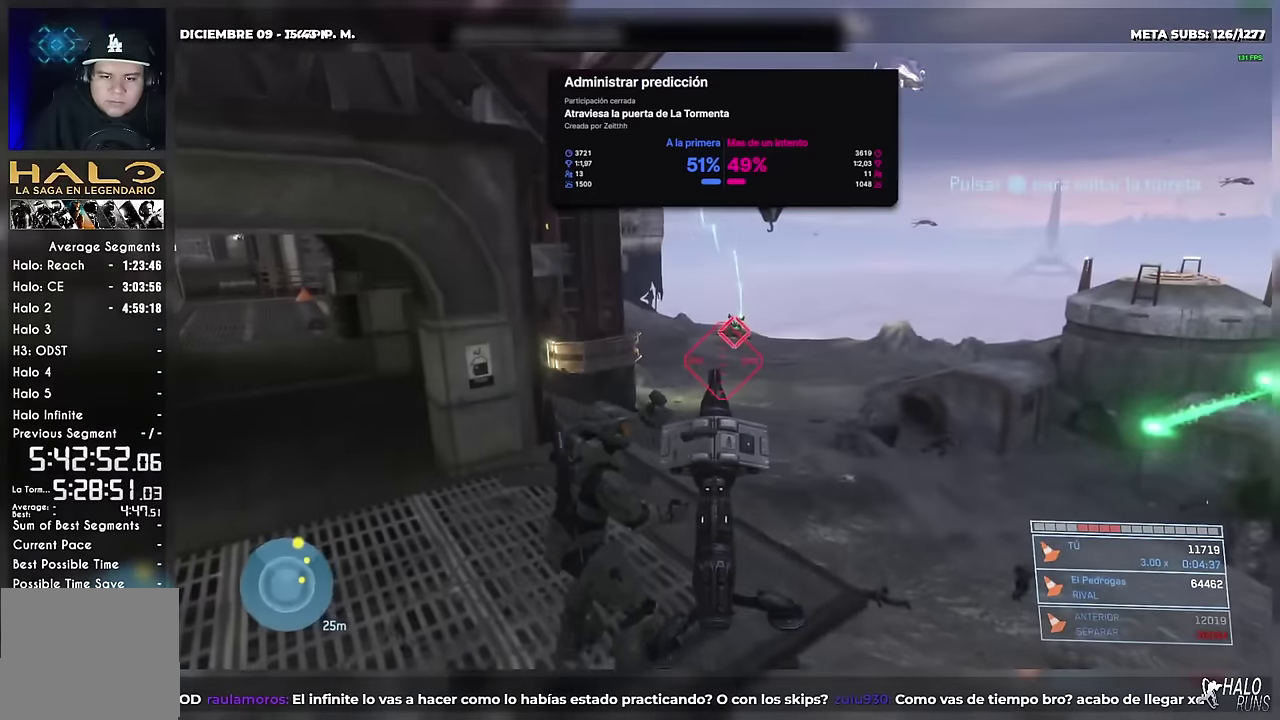
{"buttons": [], "left_stick": "center", "right_stick": "down-right", "events": [[484, "right_stick", "down-right"]]}
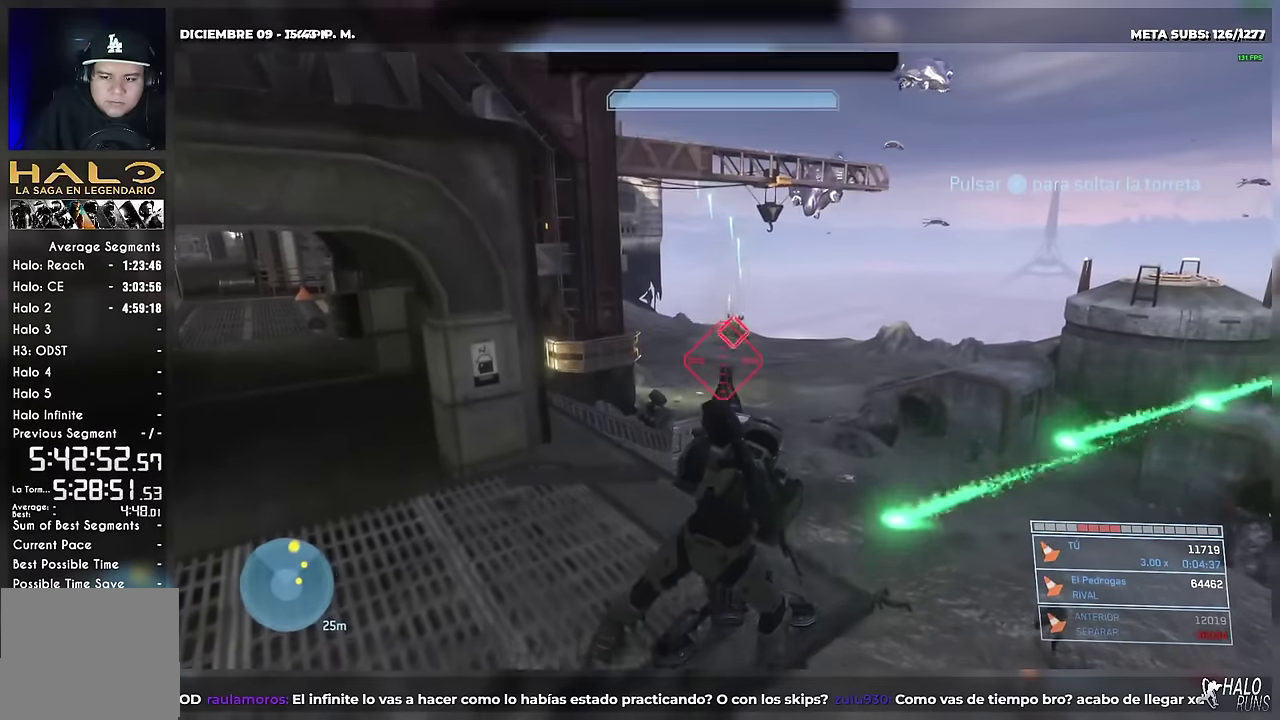
{"buttons": [], "left_stick": "center", "right_stick": "right", "events": [[100, "right_stick", "center"], [183, "right_stick", "down-right"], [267, "right_stick", "right"]]}
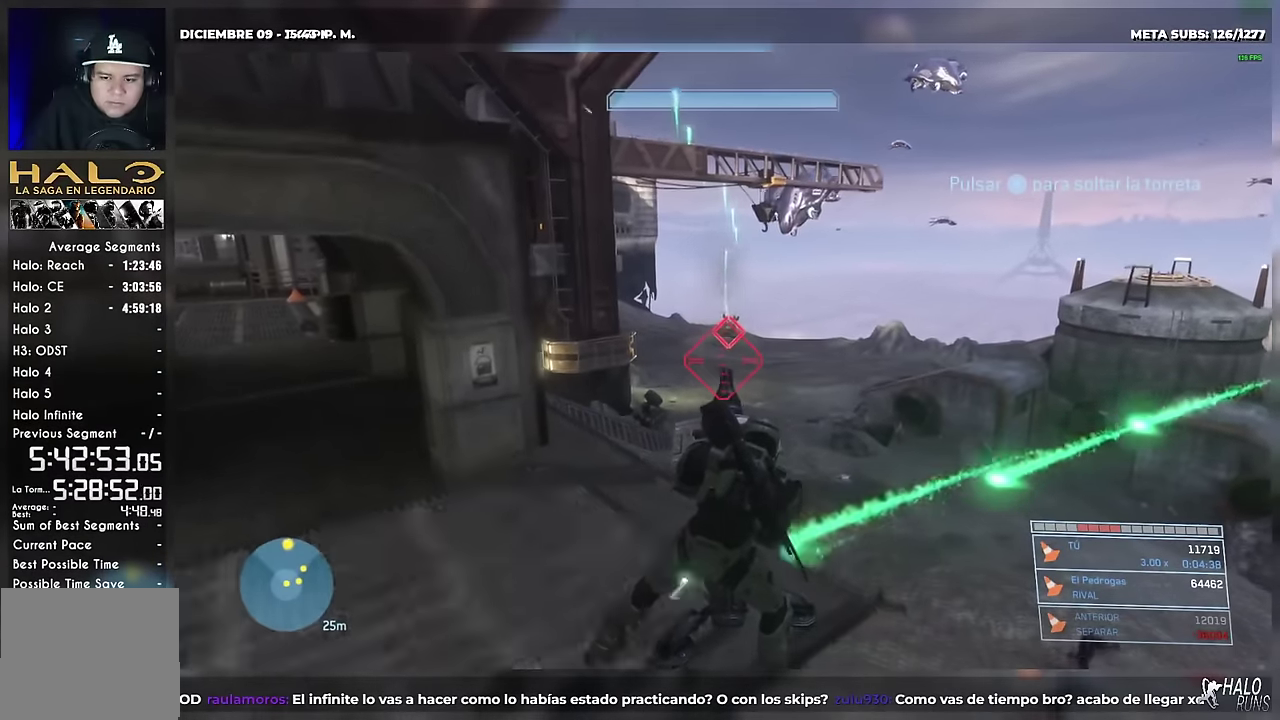
{"buttons": [], "left_stick": "center", "right_stick": "center", "events": [[50, "right_stick", "down-right"], [117, "right_stick", "right"], [201, "right_stick", "center"], [267, "right_stick", "down-right"], [317, "right_stick", "center"]]}
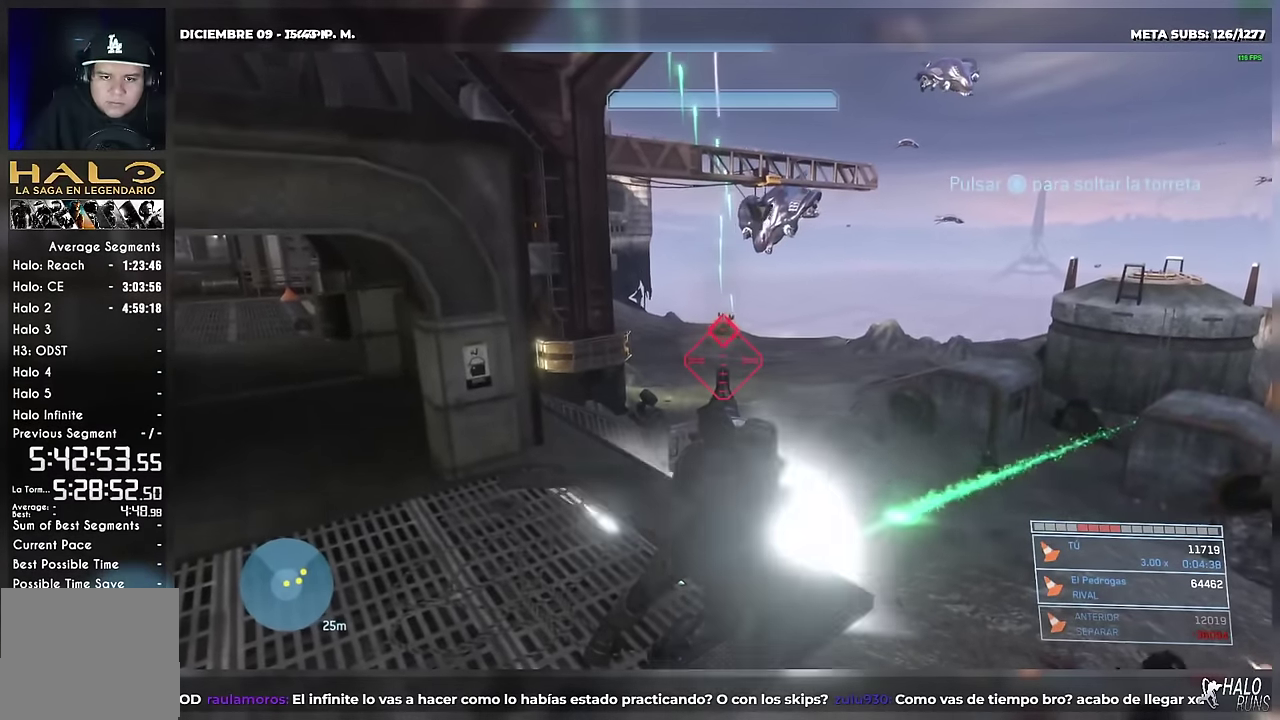
{"buttons": [], "left_stick": "center", "right_stick": "center", "events": []}
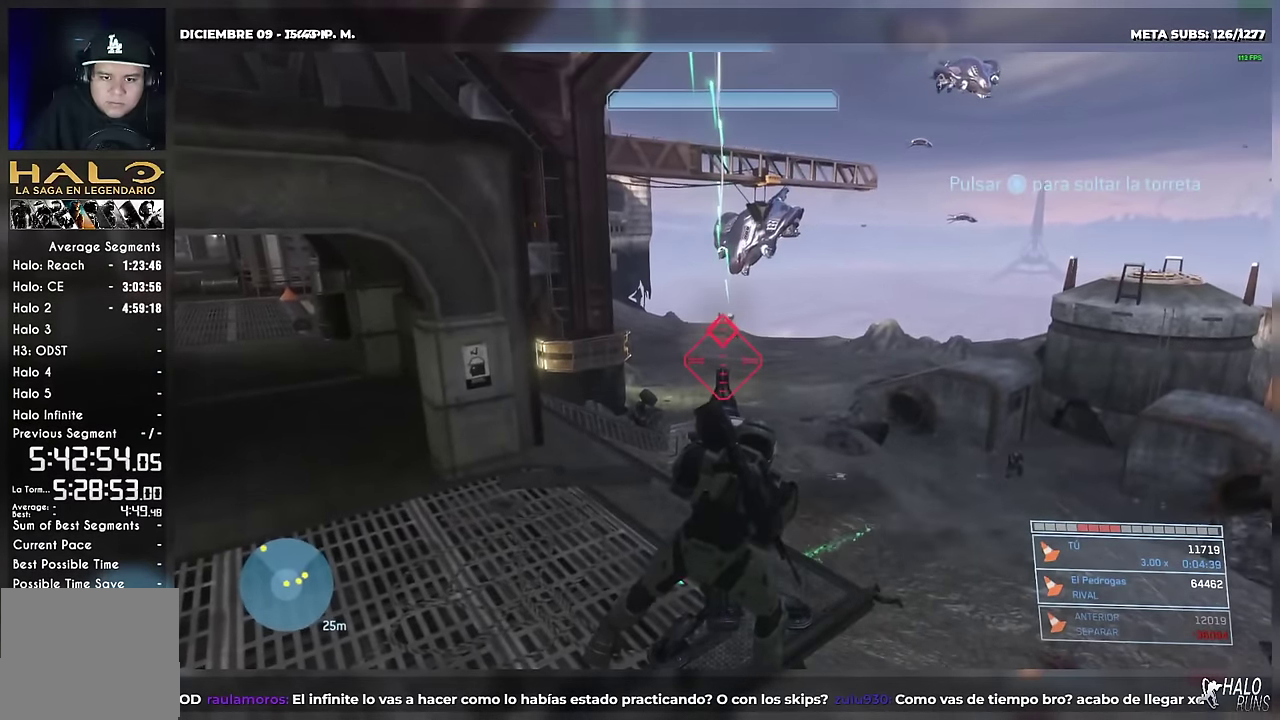
{"buttons": [], "left_stick": "center", "right_stick": "right", "events": [[334, "right_stick", "down"], [384, "right_stick", "center"], [451, "right_stick", "right"]]}
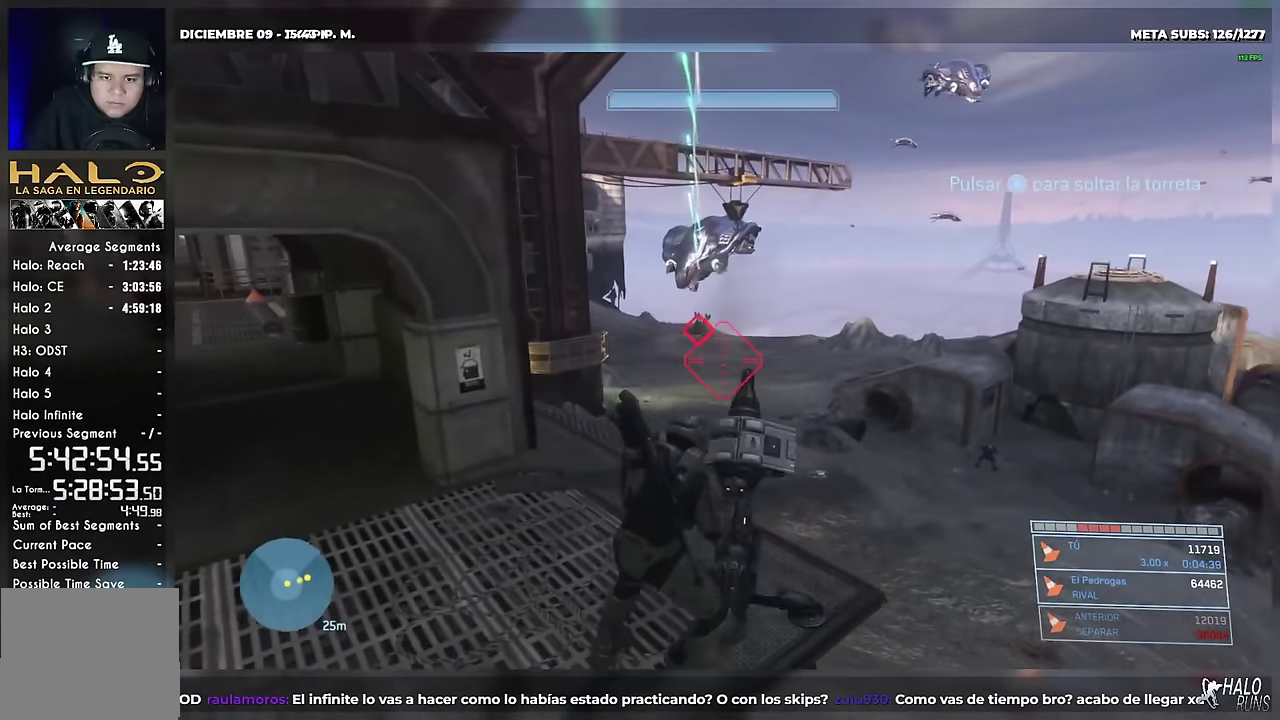
{"buttons": [], "left_stick": "down", "right_stick": "center", "events": [[16, "left_stick", "down"], [200, "right_stick", "up-right"], [250, "right_stick", "center"]]}
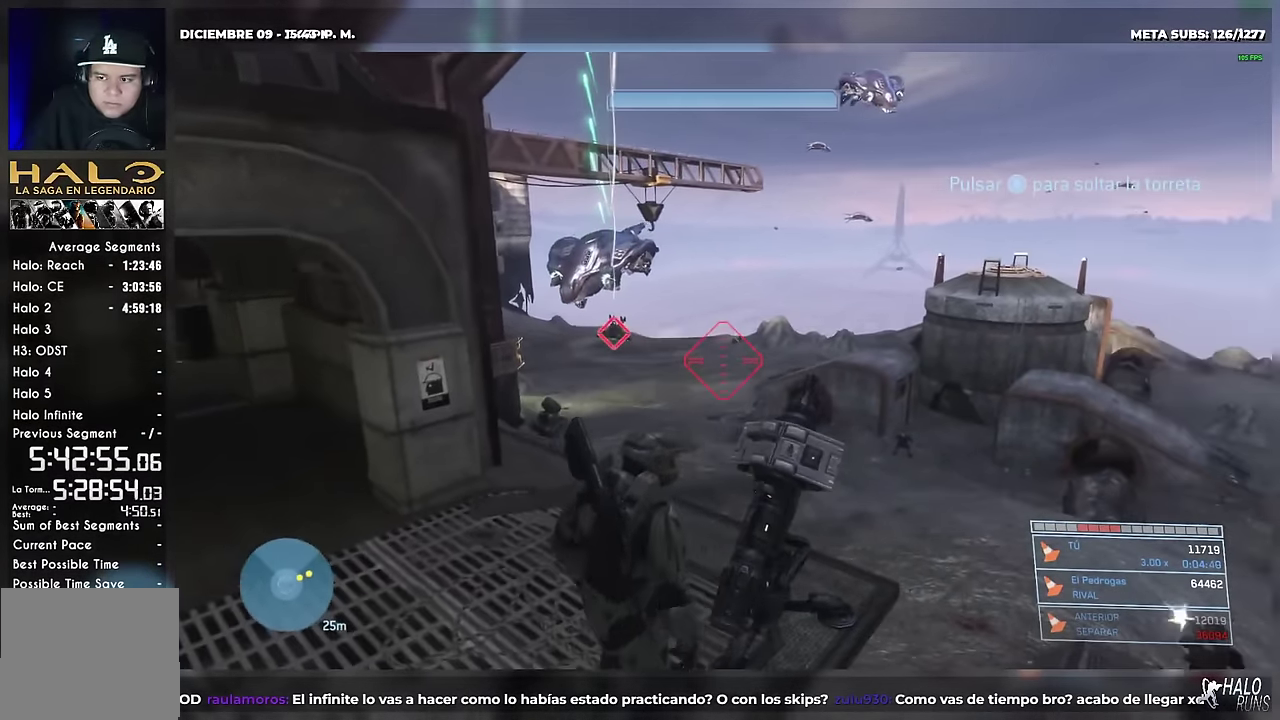
{"buttons": ["DPAD_UP"], "left_stick": "up", "right_stick": "center", "events": [[84, "left_stick", "down-left"], [134, "right_stick", "up-left"], [284, "right_stick", "center"], [451, "DPAD_UP", "down"], [451, "left_stick", "up"]]}
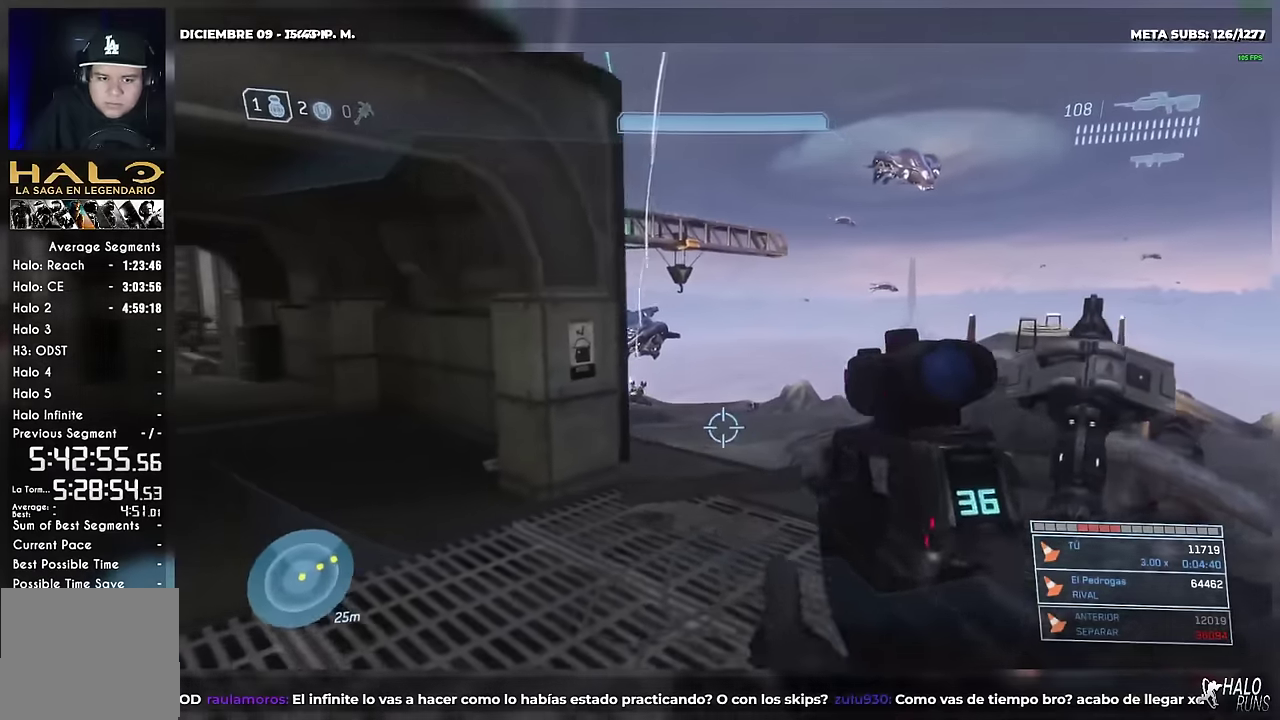
{"buttons": ["X"], "left_stick": "up-right", "right_stick": "center", "events": [[50, "left_stick", "up-right"], [67, "right_stick", "left"], [150, "DPAD_UP", "up"], [233, "right_stick", "down-left"], [317, "right_stick", "center"], [467, "X", "down"]]}
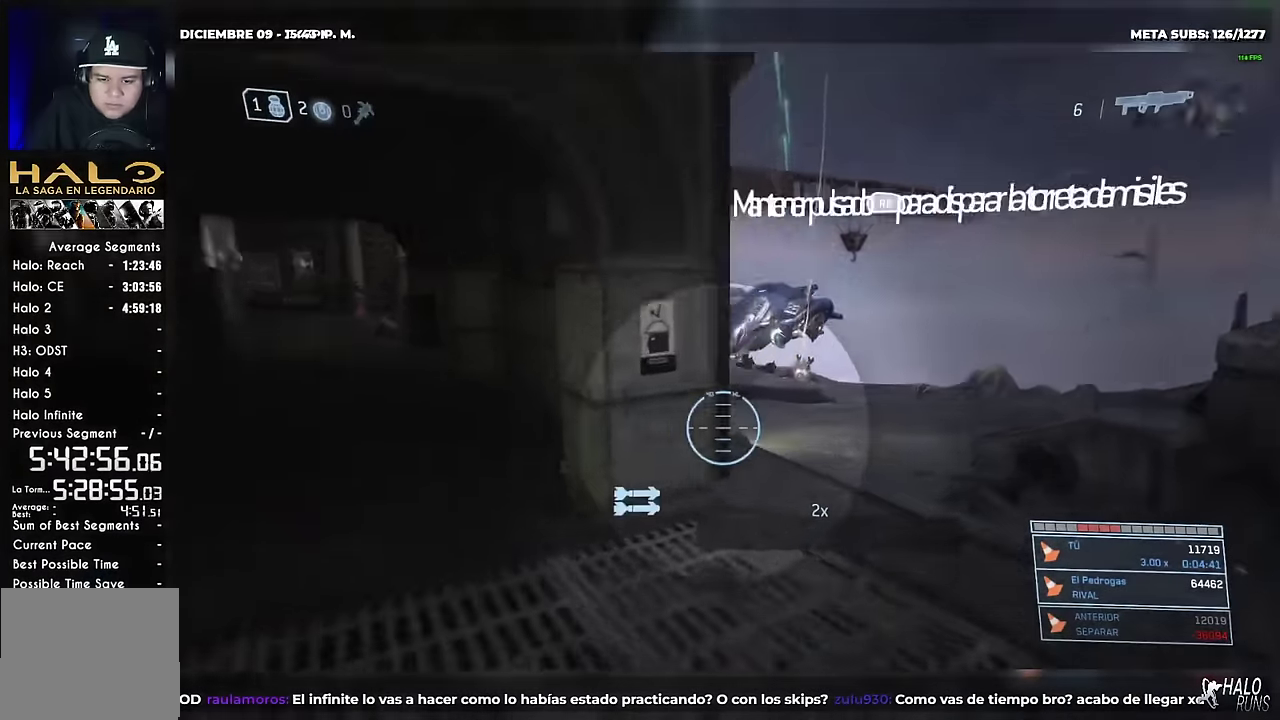
{"buttons": ["A", "DPAD_UP"], "left_stick": "up-left", "right_stick": "up-left"}
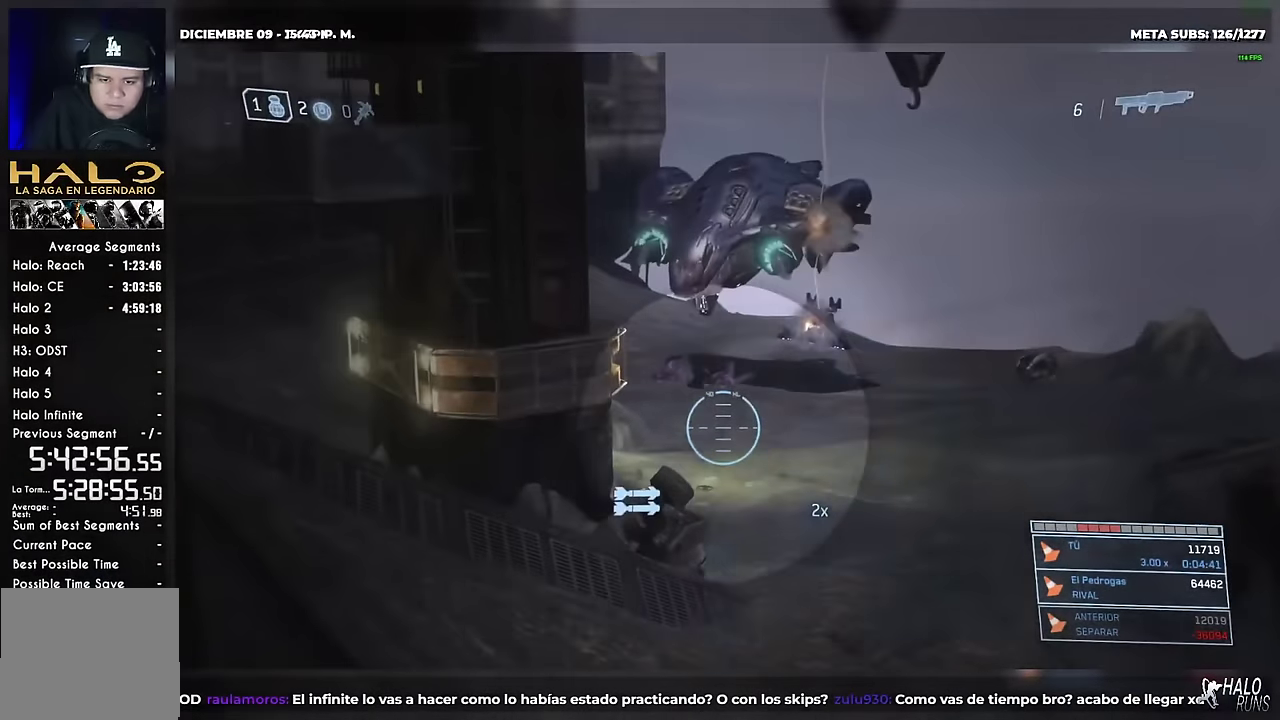
{"buttons": [], "left_stick": "center", "right_stick": "center", "events": [[33, "DPAD_UP", "up"], [117, "right_stick", "center"], [133, "left_stick", "down"], [183, "A", "up"], [300, "right_stick", "right"], [367, "left_stick", "down-right"], [434, "right_stick", "center"], [467, "left_stick", "center"]]}
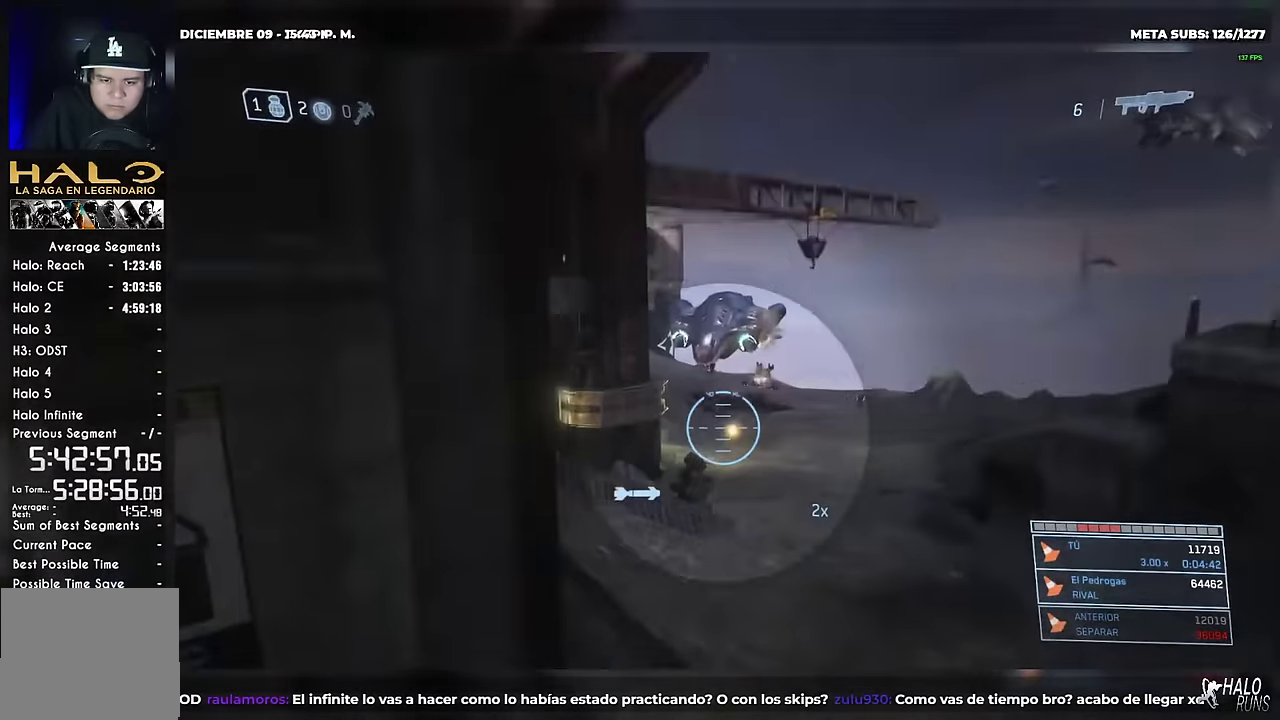
{"buttons": [], "left_stick": "right", "right_stick": "right", "events": [[134, "A", "down"], [150, "right_stick", "up-right"], [284, "right_stick", "center"], [367, "A", "up"], [384, "left_stick", "right"], [434, "right_stick", "down-right"], [501, "right_stick", "right"]]}
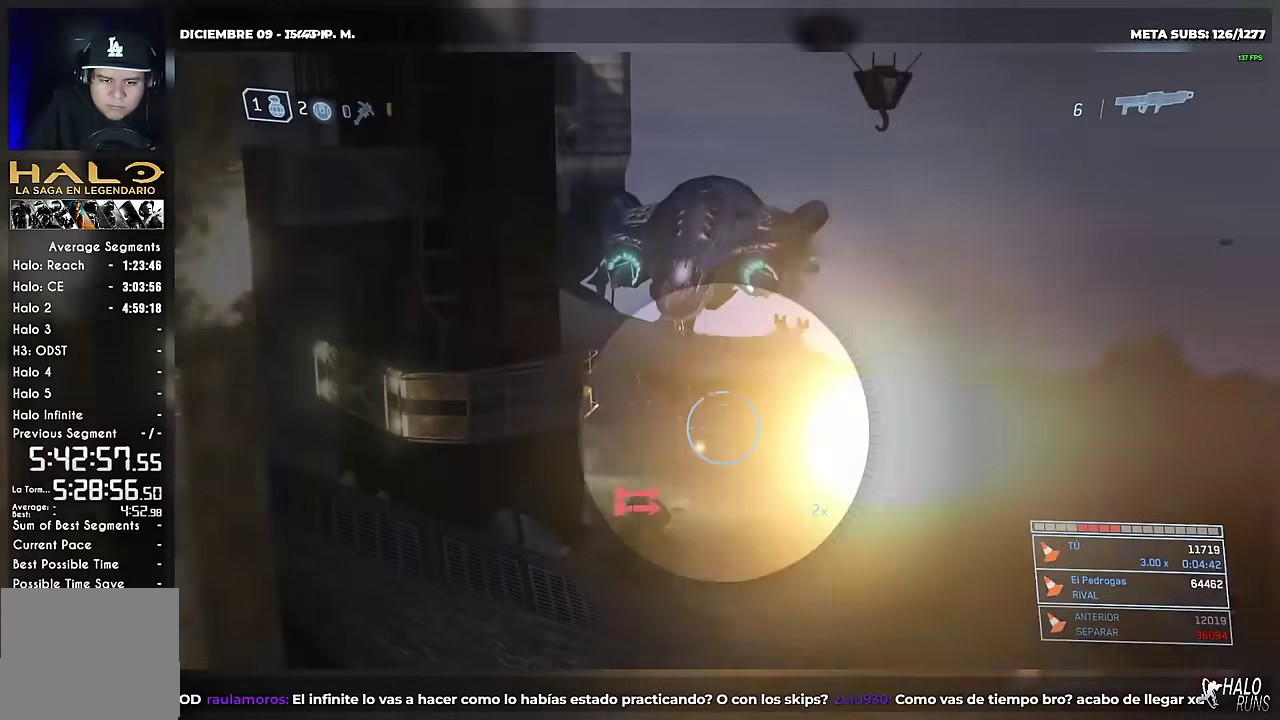
{"buttons": [], "left_stick": "down", "right_stick": "center", "events": [[50, "right_stick", "center"], [83, "left_stick", "left"], [283, "left_stick", "down-left"], [450, "left_stick", "down"]]}
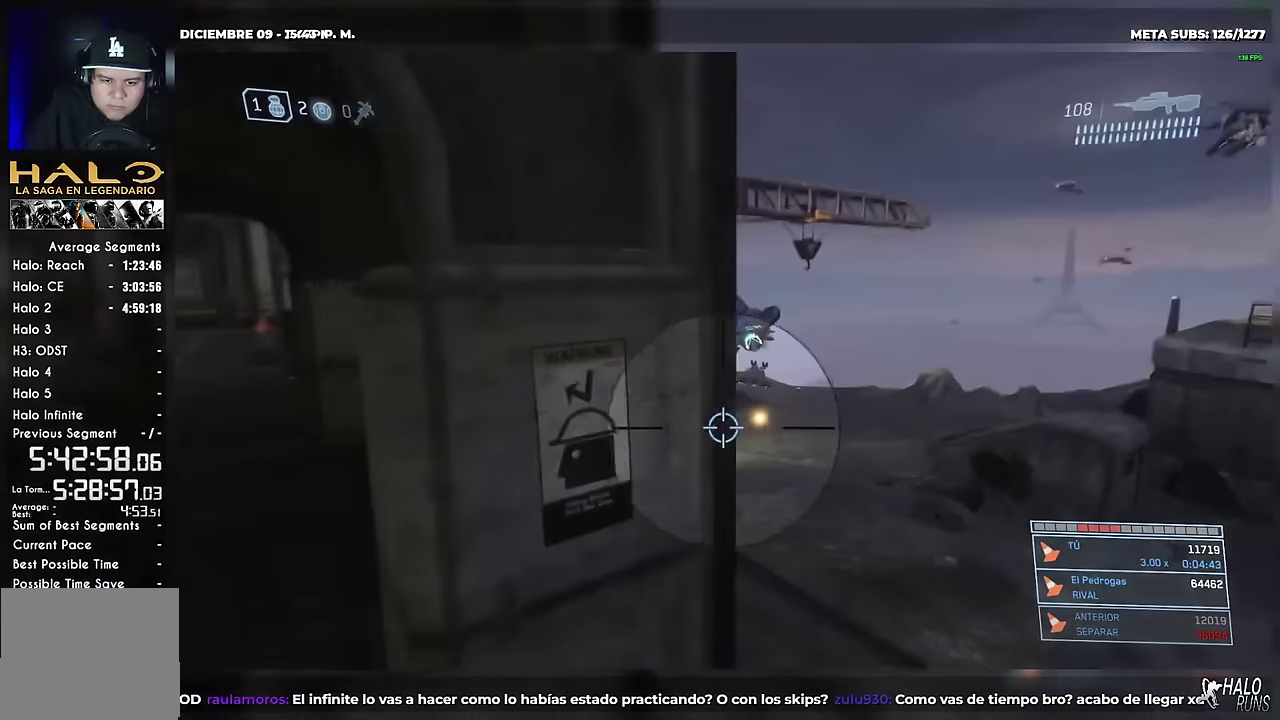
{"buttons": [], "left_stick": "left", "right_stick": "center", "events": [[201, "left_stick", "down-right"], [301, "left_stick", "right"], [451, "left_stick", "left"]]}
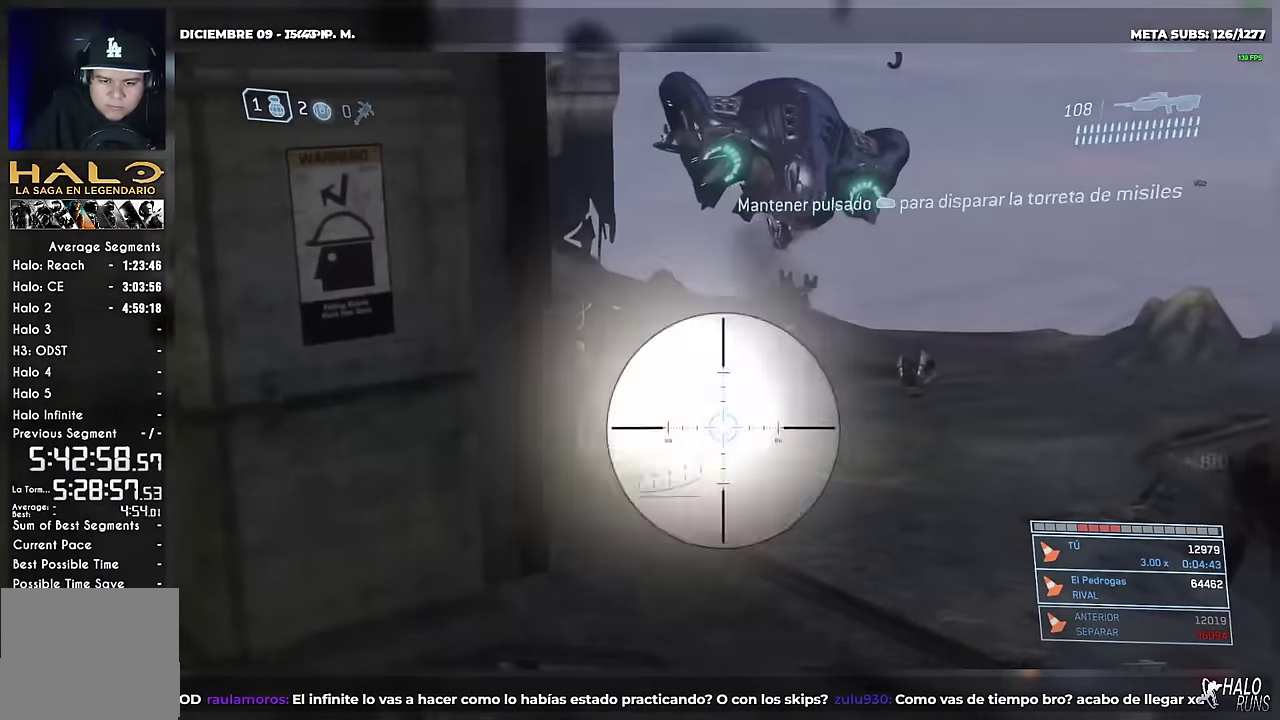
{"buttons": [], "left_stick": "up-right", "right_stick": "center", "events": [[417, "left_stick", "up-right"]]}
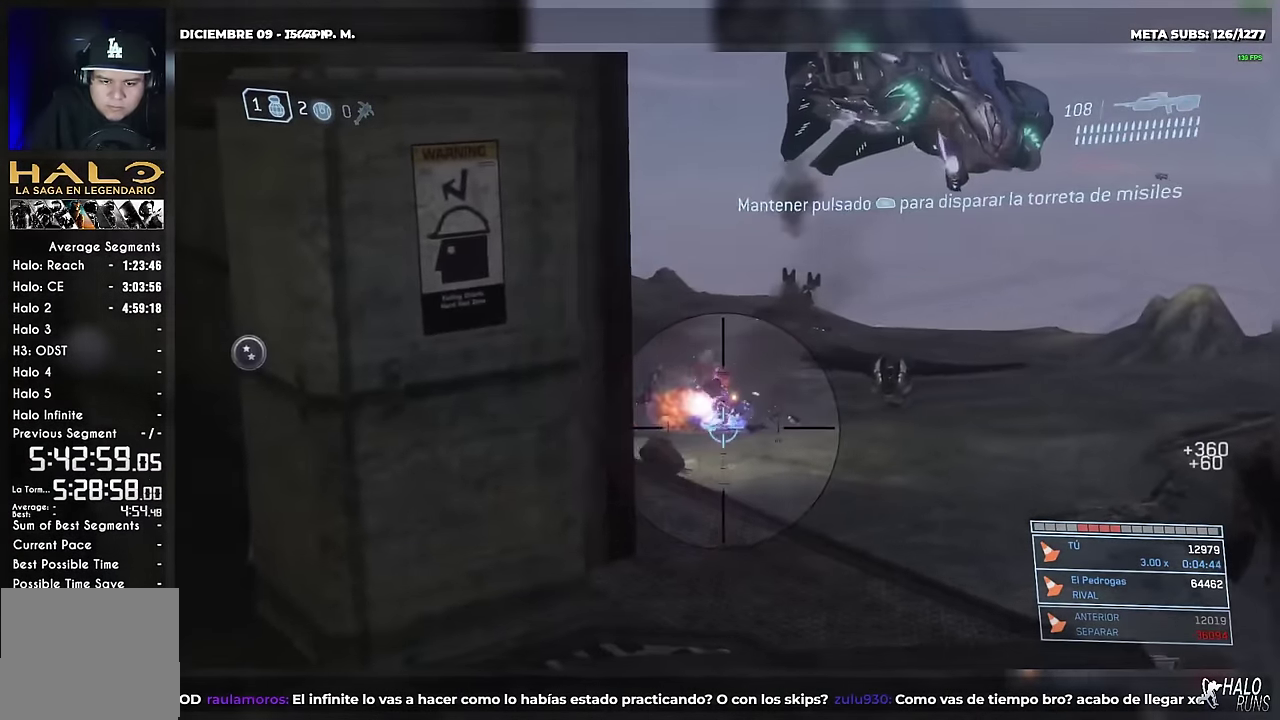
{"buttons": [], "left_stick": "center", "right_stick": "center", "events": [[100, "left_stick", "center"]]}